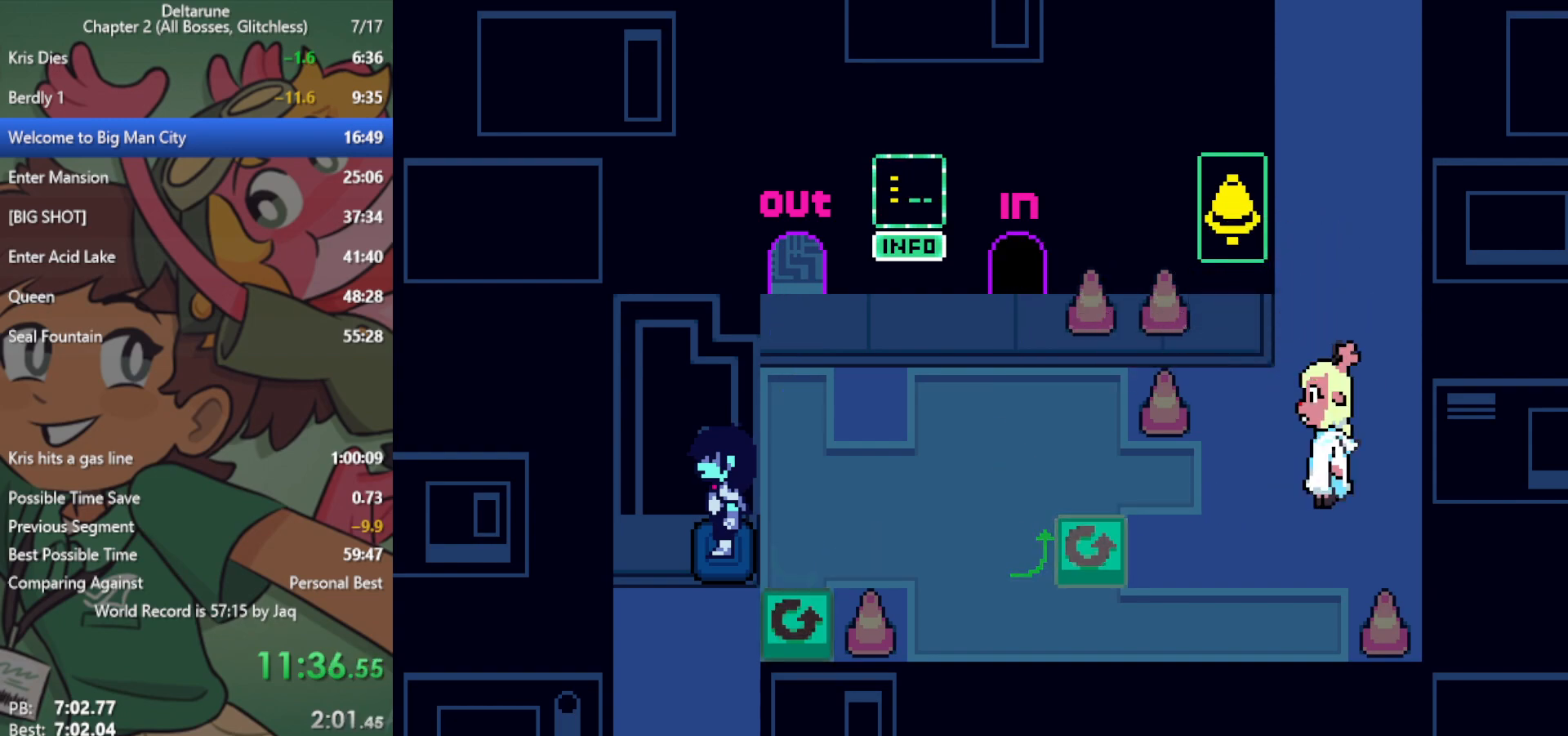
Gameplay with keyboard; each line is a JSON object with the keys held at the frame after it. "events" lists presses ("down") and releases ("up") of "c", "ctrl", "down", "left", "return", "right", "shift", "up", "x" and "z" between this image and that frame as [ms after this image, input, new state], when the widget could be followed in between. No other keys are recorded. Mouse input is not recorded.
{"keys": ["down", "x"], "events": [[167, "left", "down"], [217, "left", "up"]]}
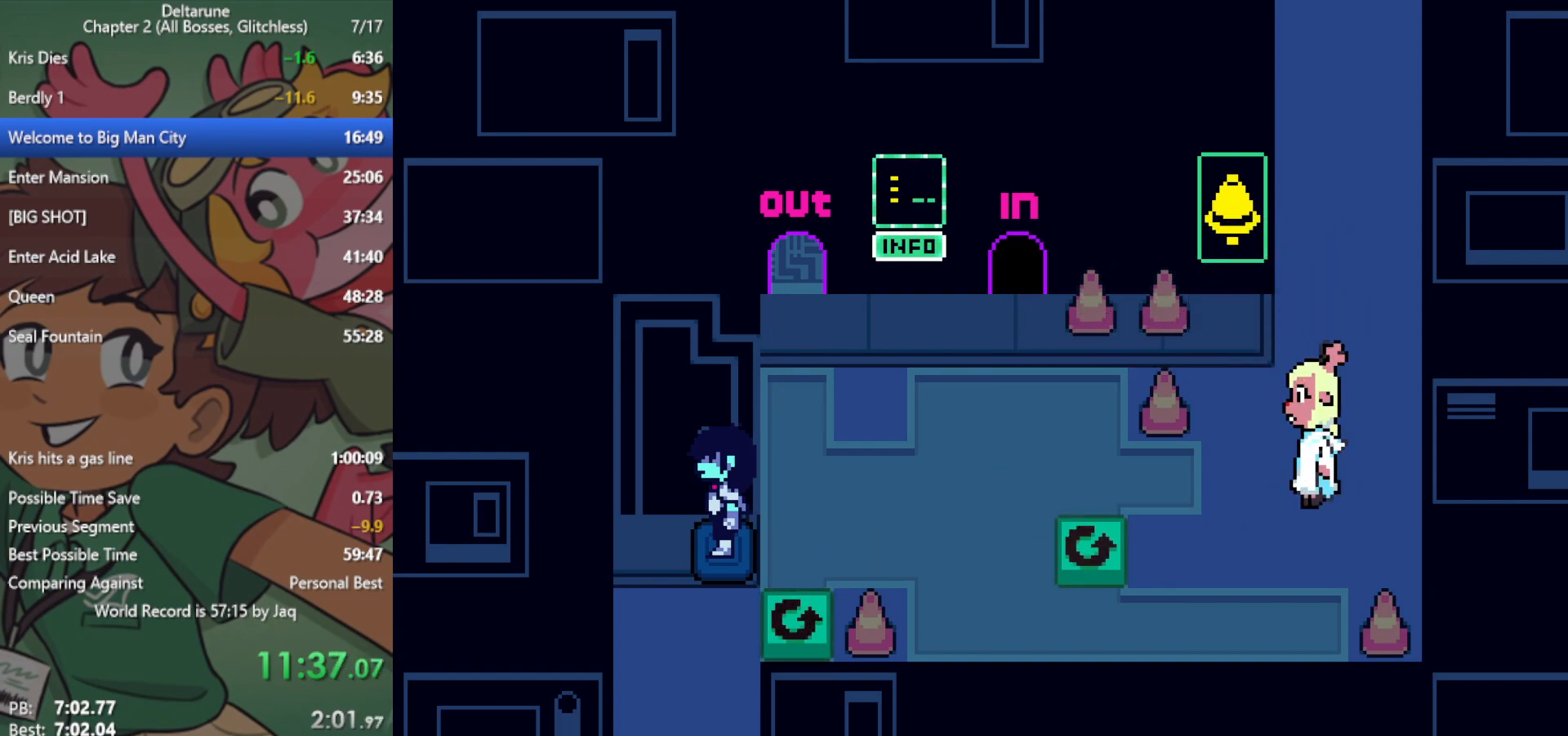
{"keys": ["down", "x"], "events": []}
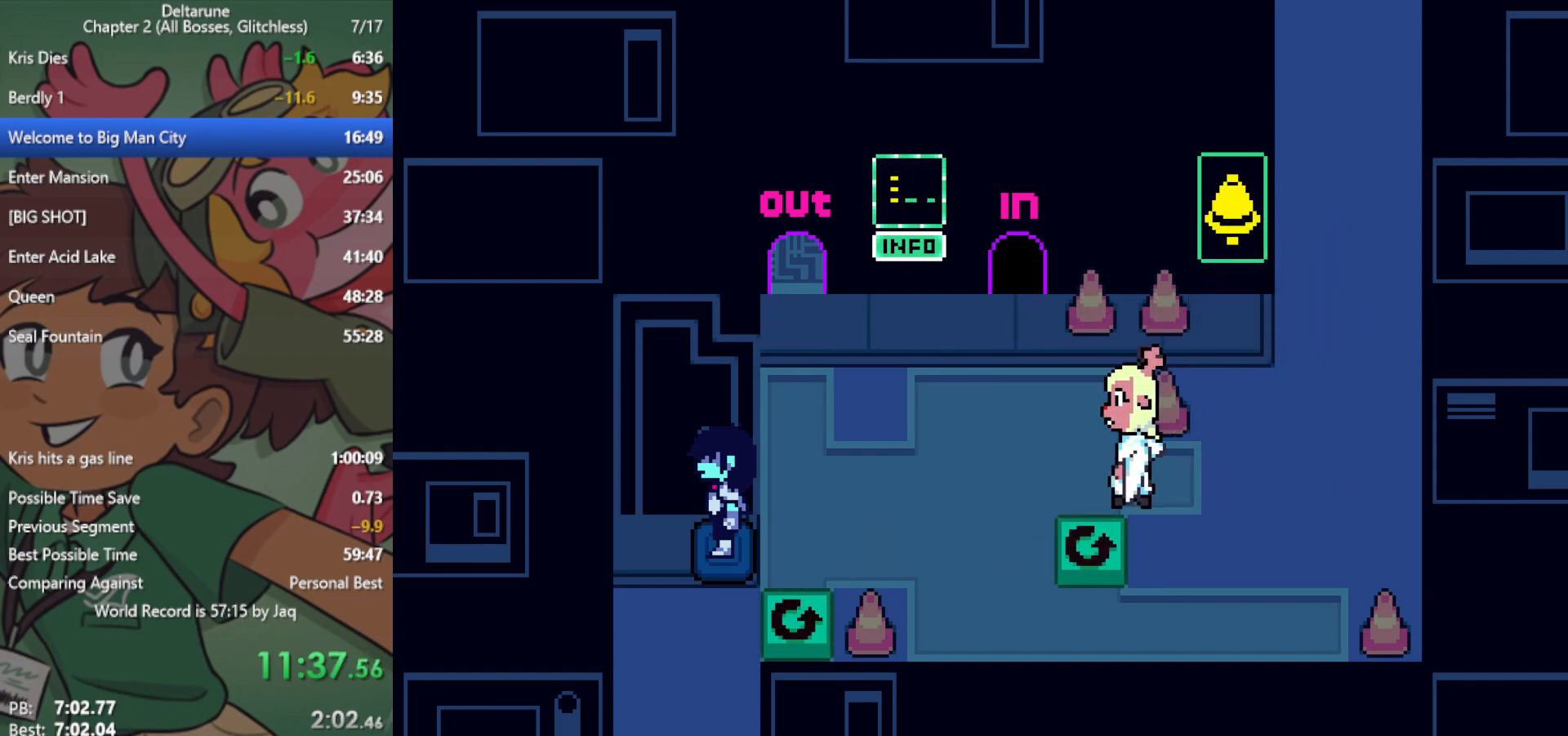
{"keys": ["down", "x"], "events": []}
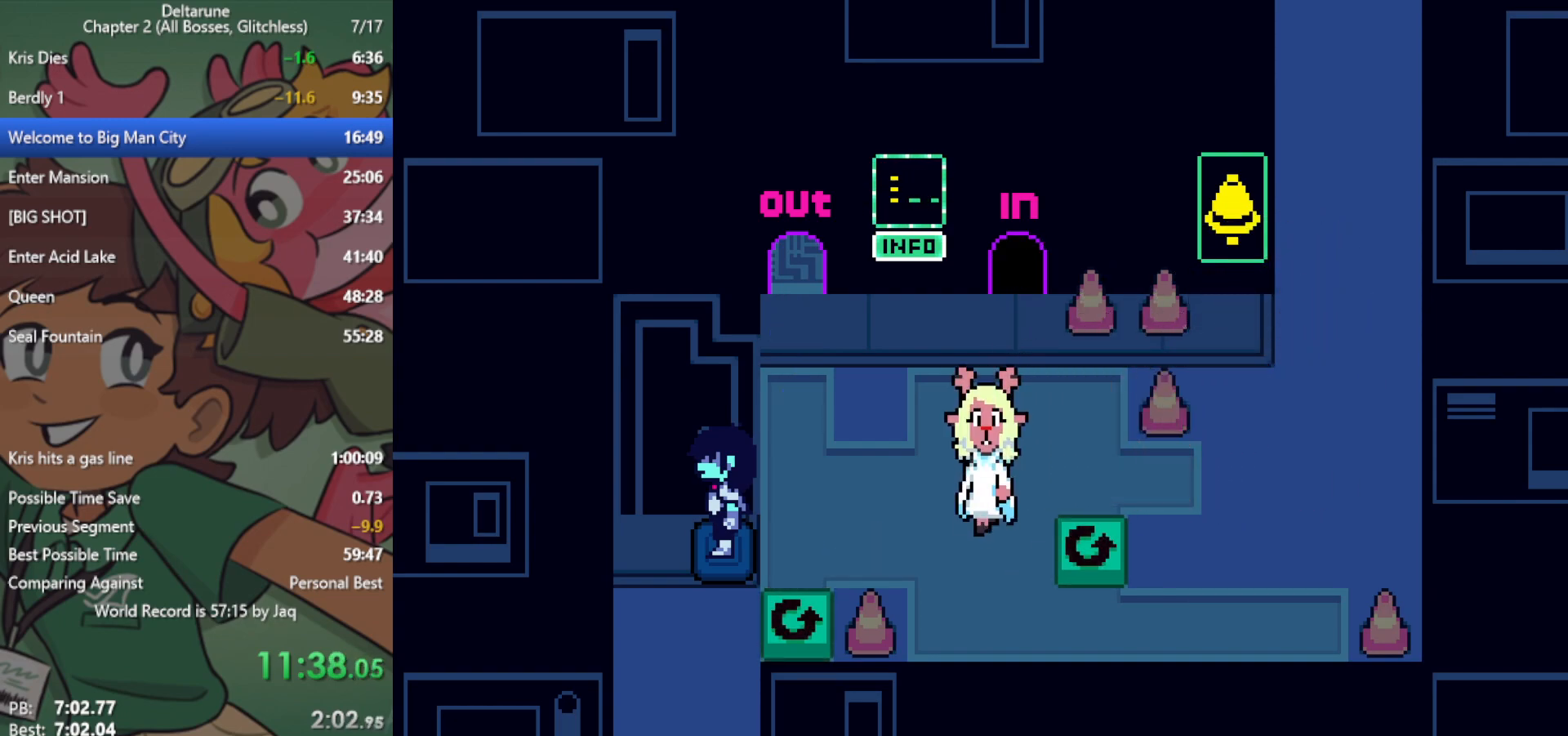
{"keys": ["down", "x"], "events": [[100, "left", "down"], [183, "left", "up"], [317, "left", "down"], [367, "left", "up"]]}
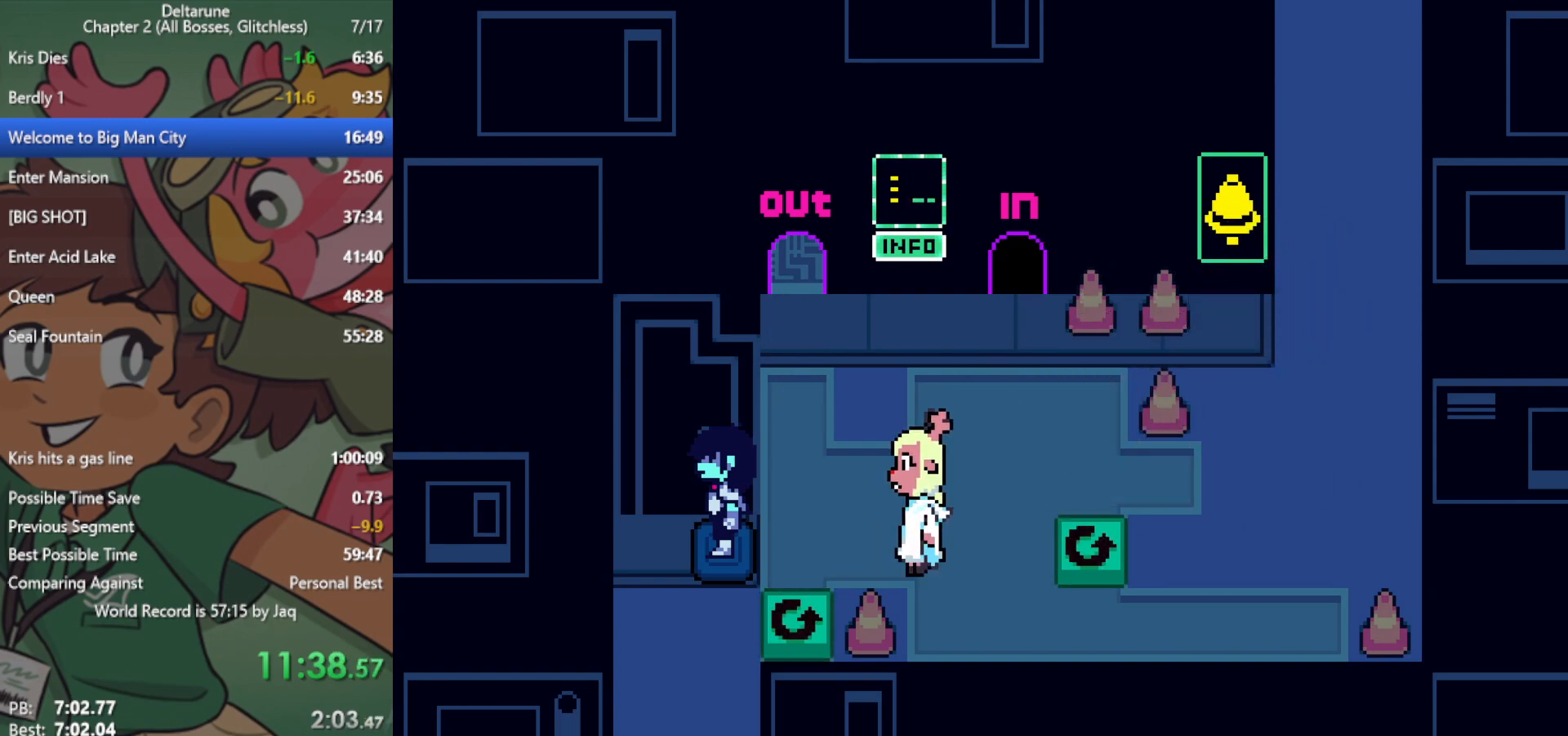
{"keys": ["down", "x"], "events": [[100, "left", "down"], [200, "left", "up"]]}
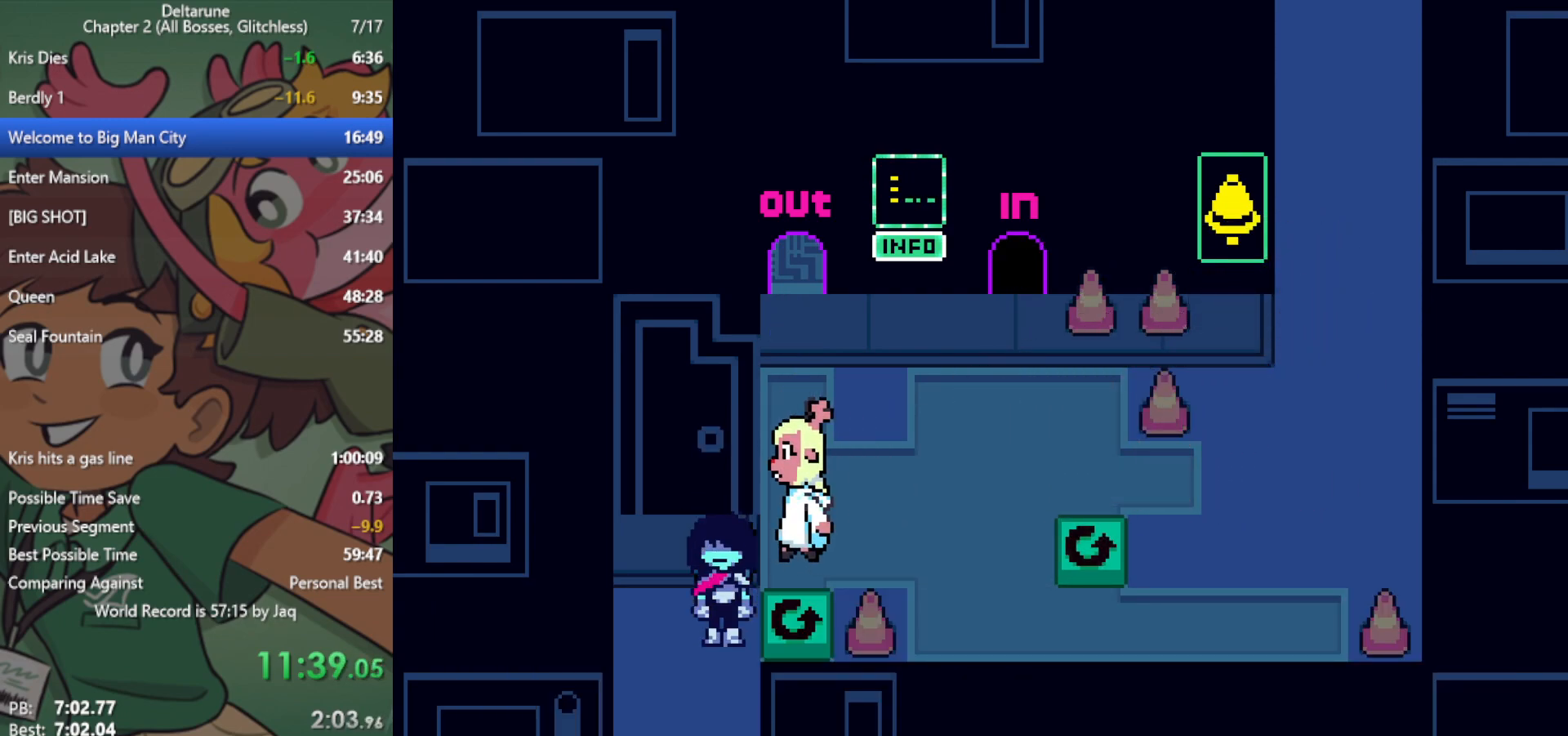
{"keys": ["down", "x"], "events": [[100, "left", "down"], [200, "left", "up"]]}
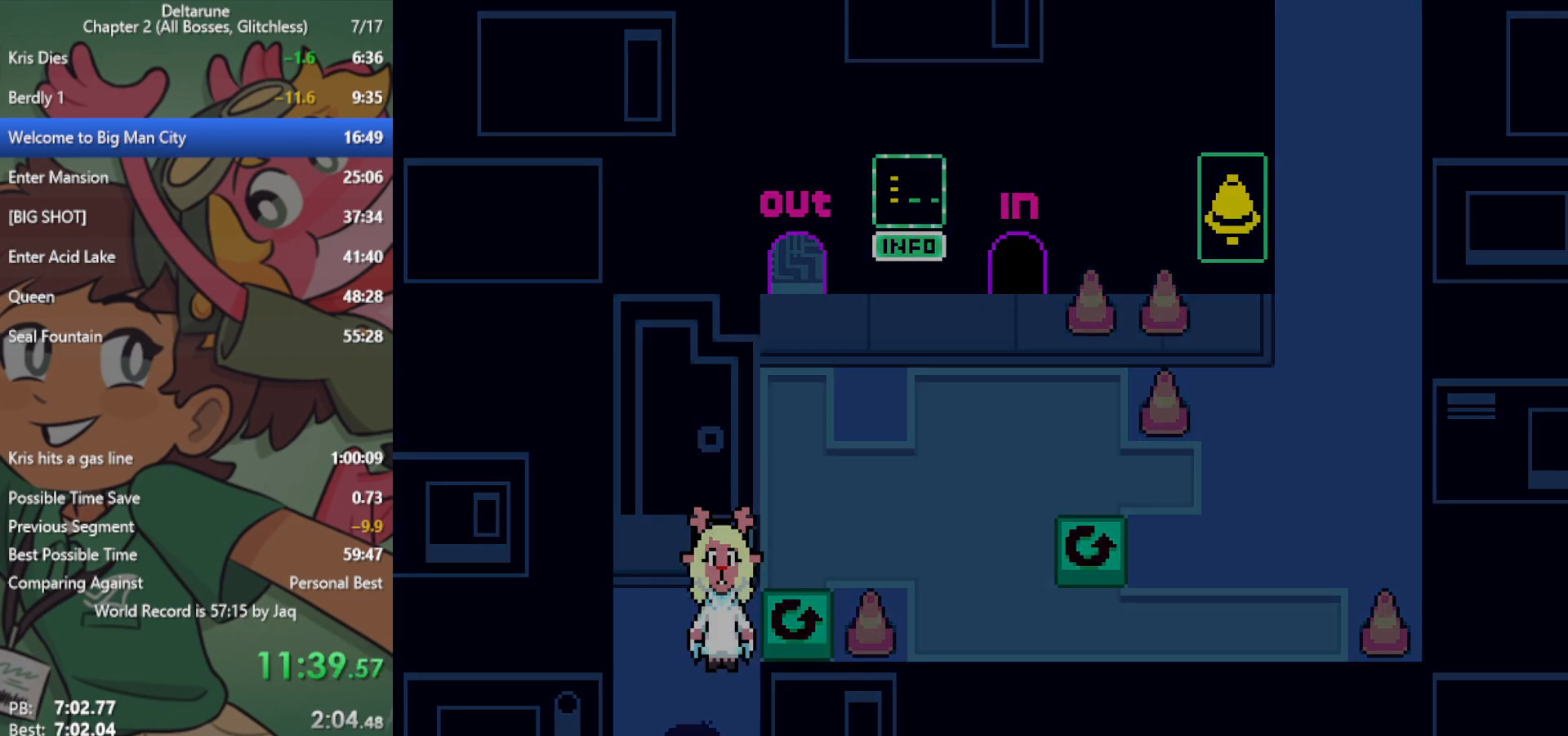
{"keys": ["down", "x"], "events": []}
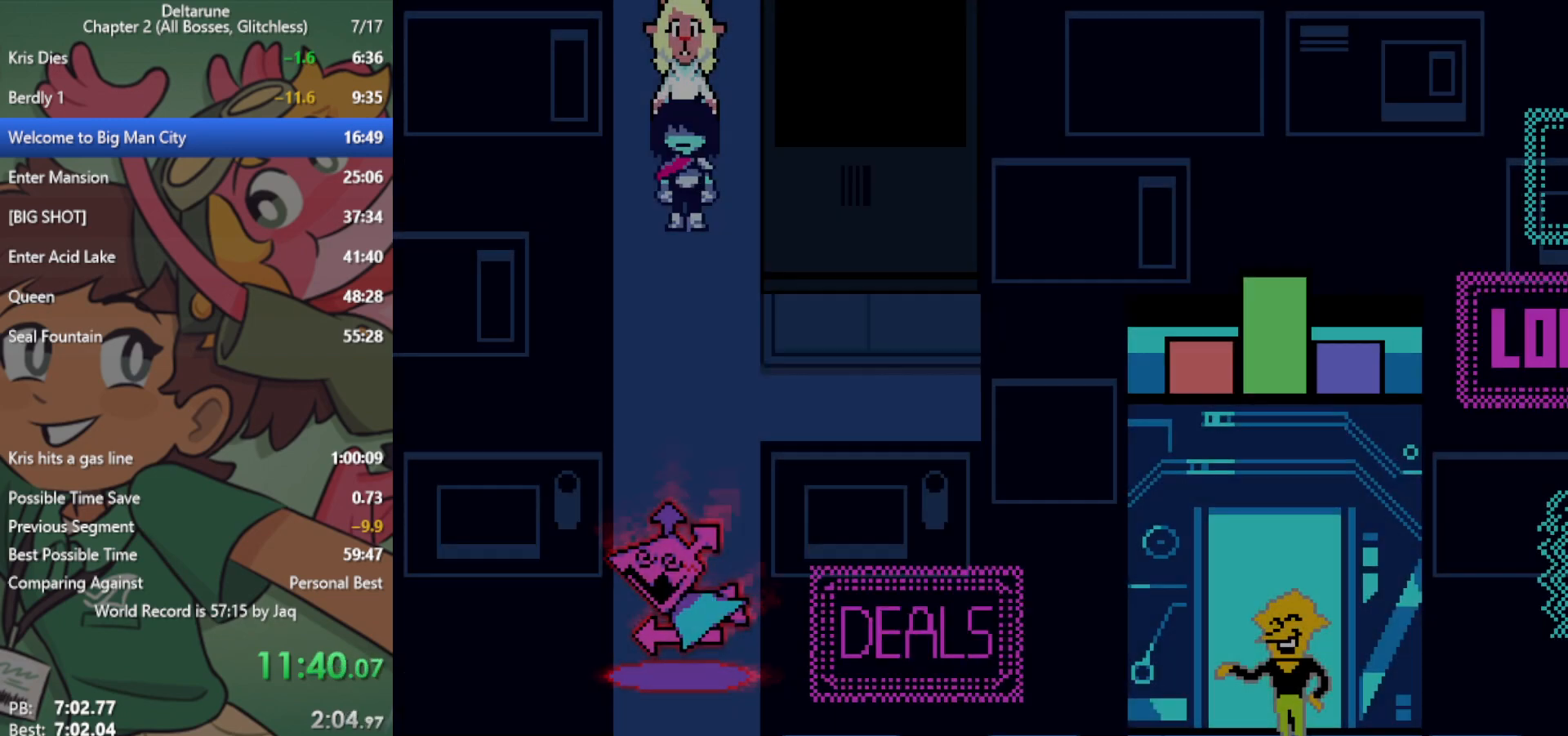
{"keys": ["down", "x"], "events": []}
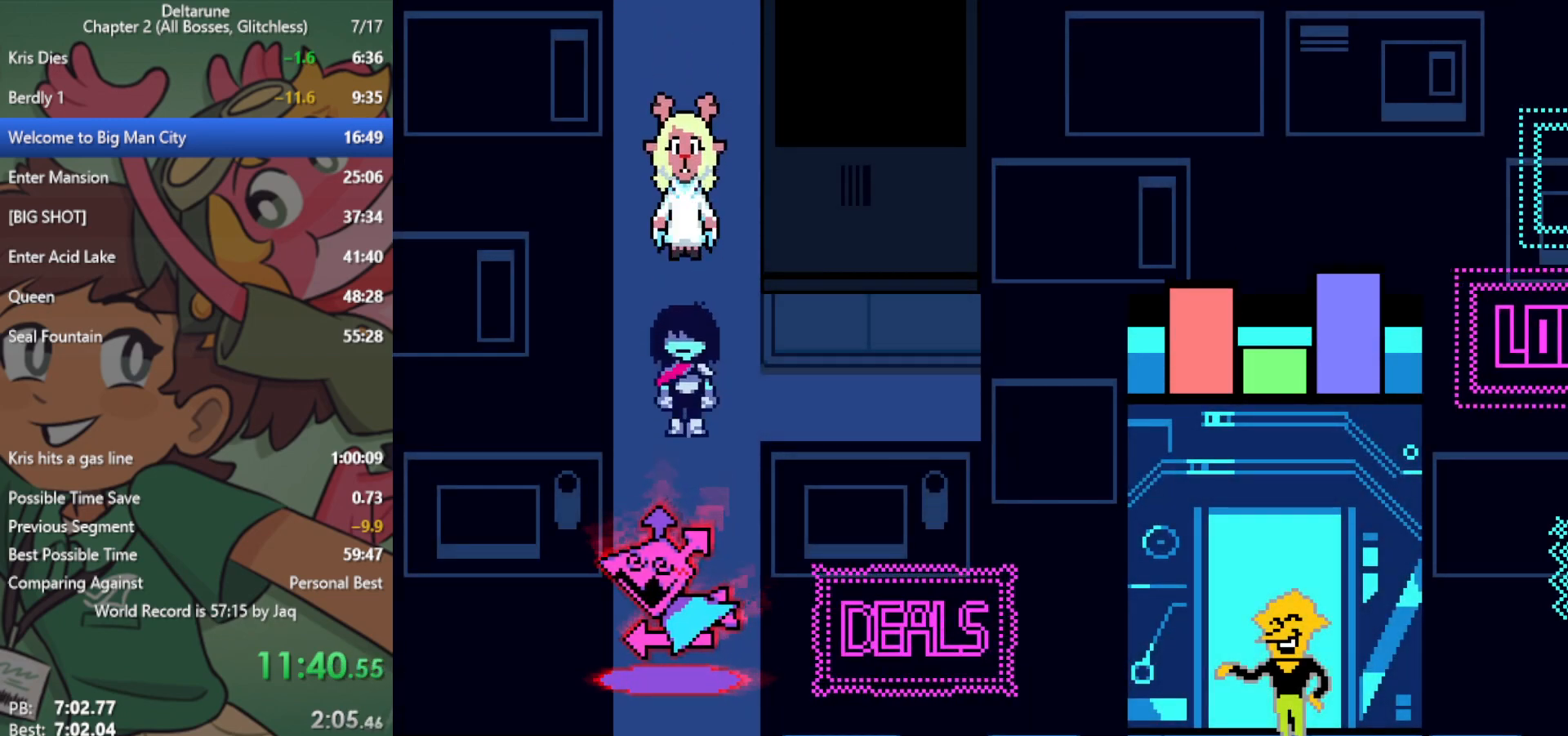
{"keys": ["down", "x"], "events": []}
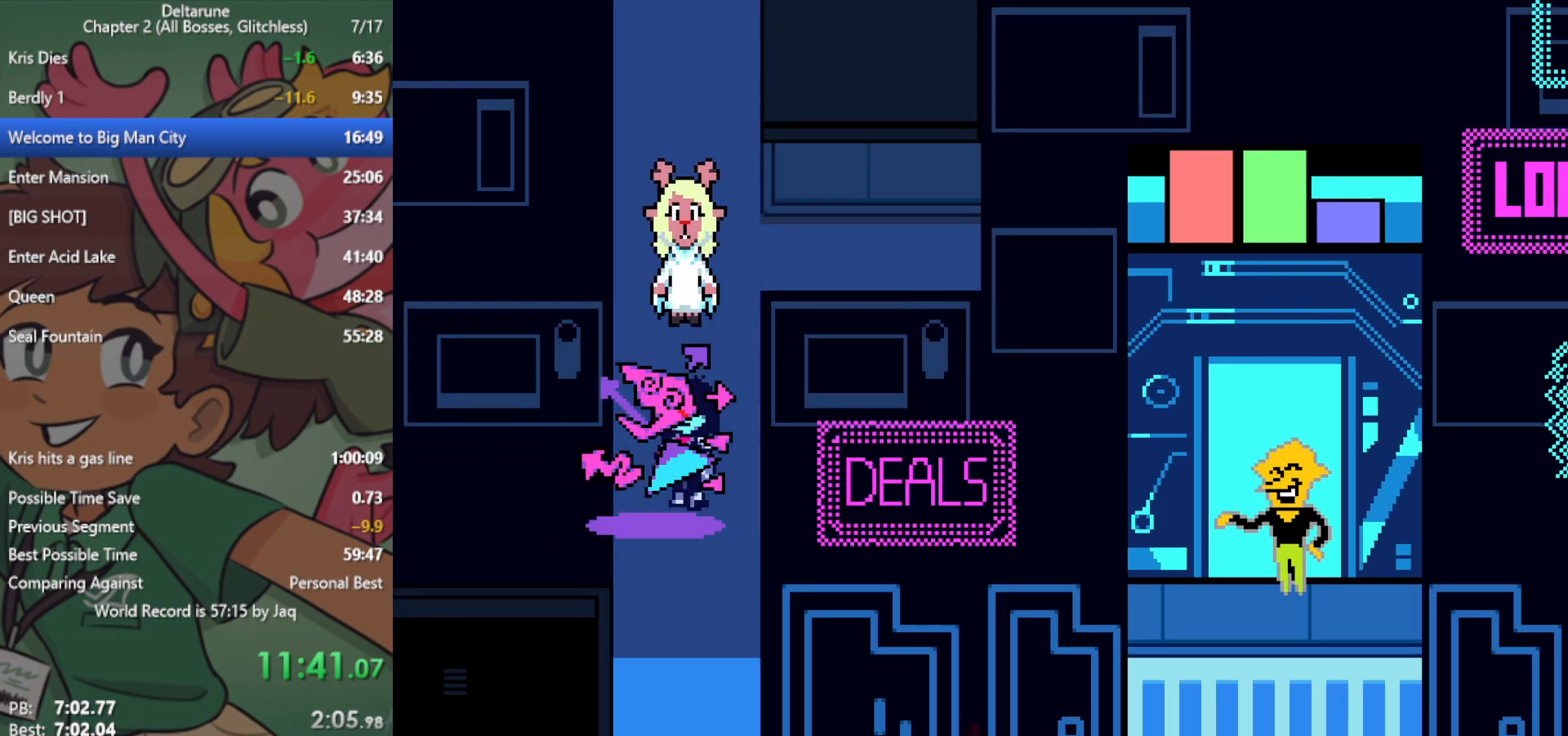
{"keys": ["x"], "events": [[350, "down", "up"]]}
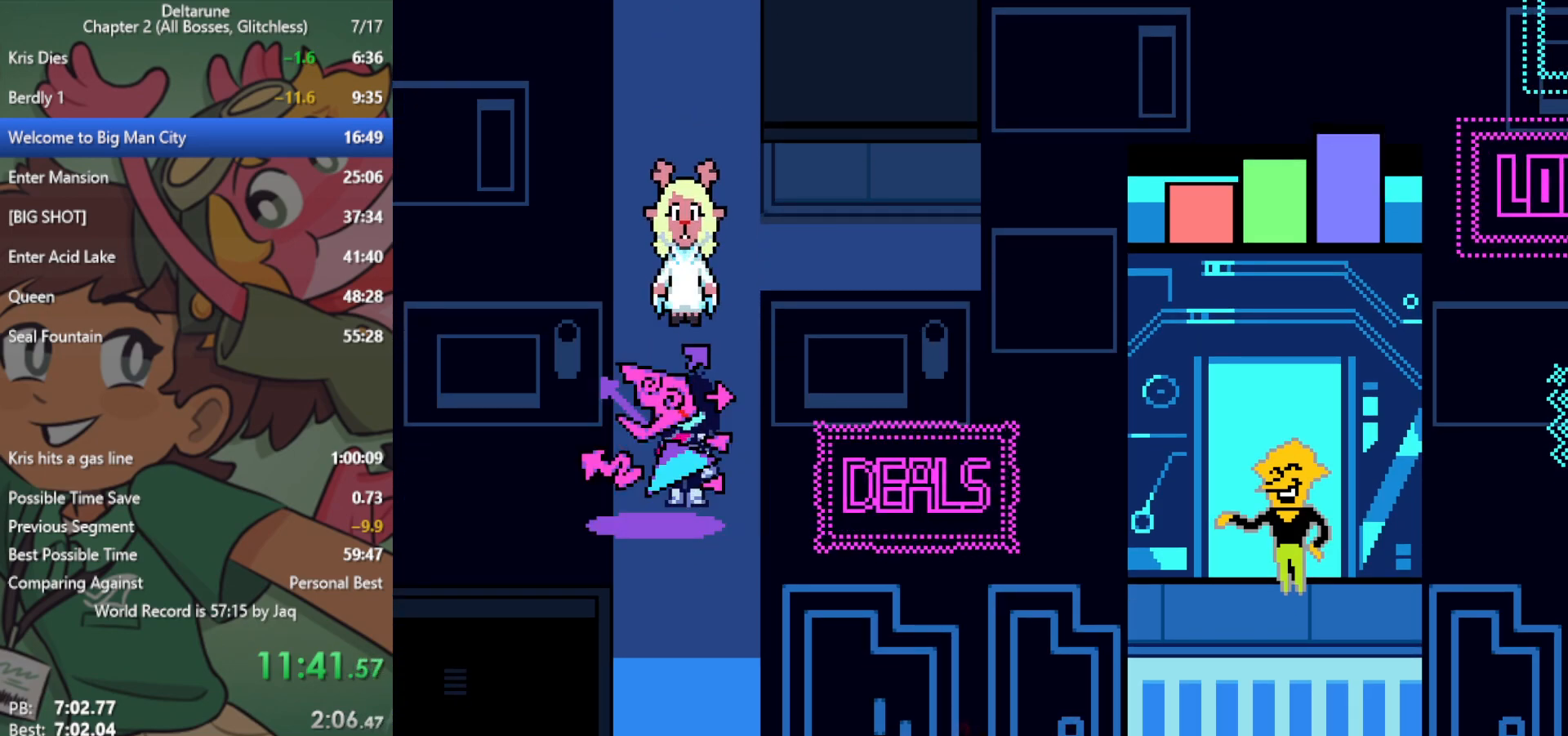
{"keys": ["x"], "events": []}
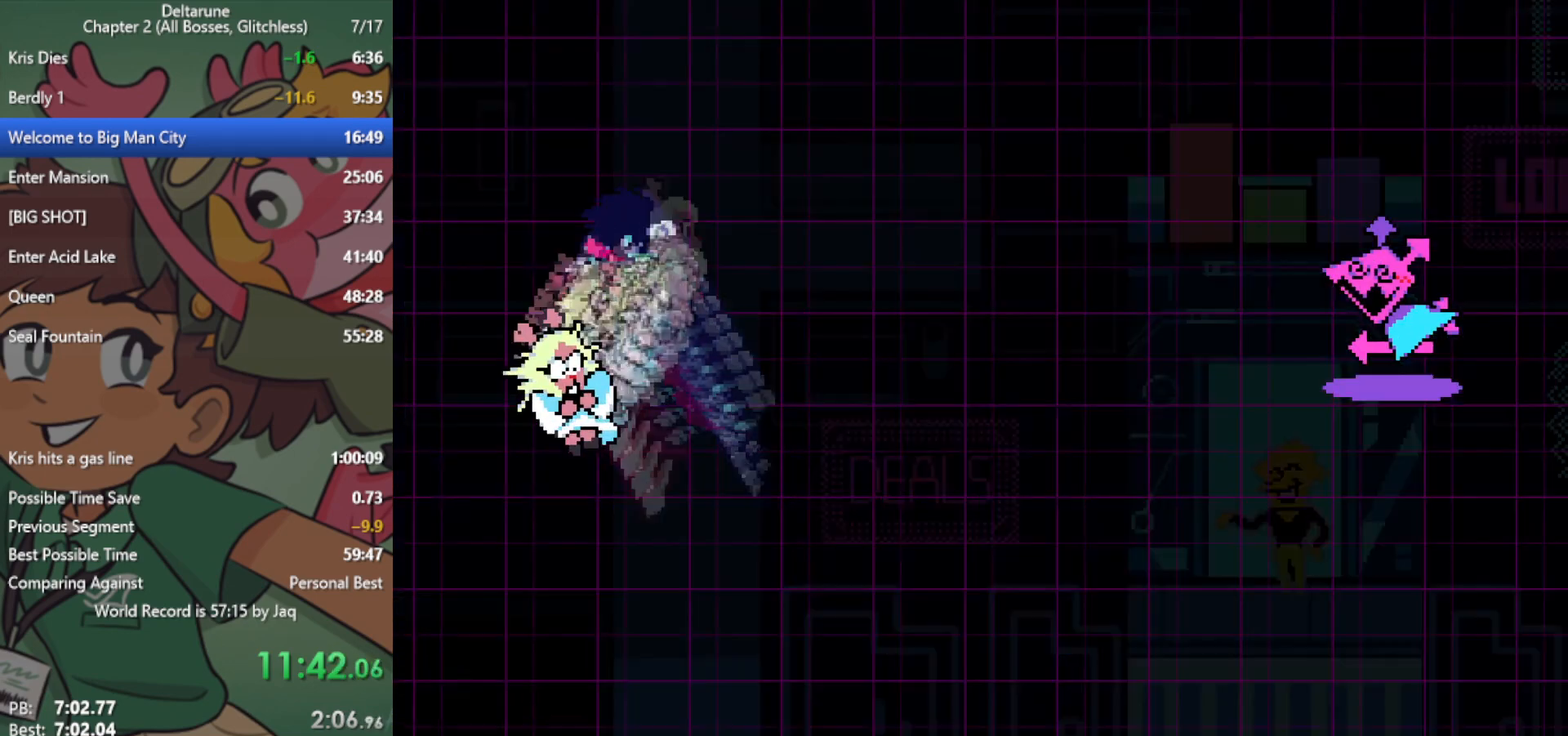
{"keys": ["x"], "events": []}
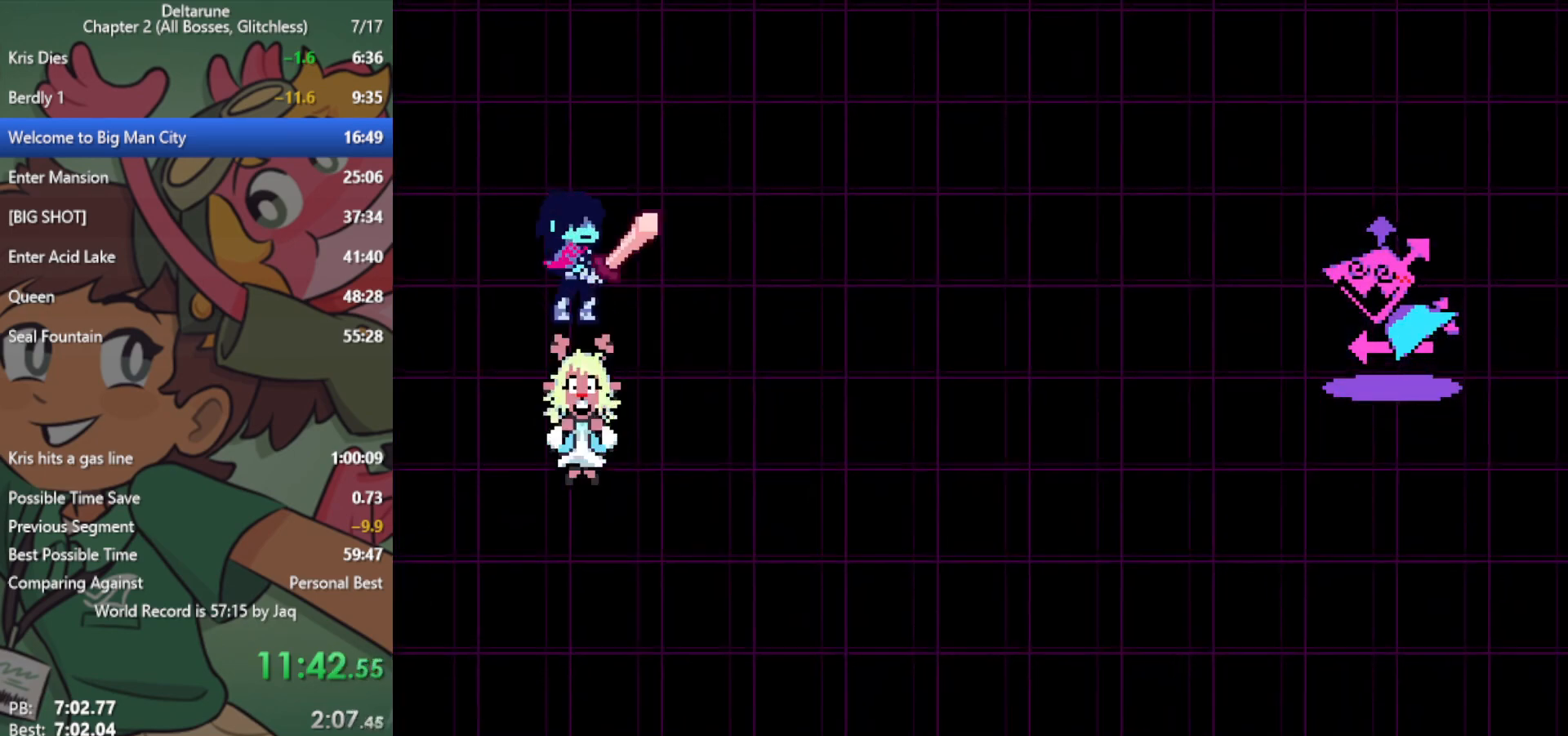
{"keys": ["x"], "events": [[233, "right", "down"], [333, "right", "up"], [367, "z", "down"], [417, "z", "up"]]}
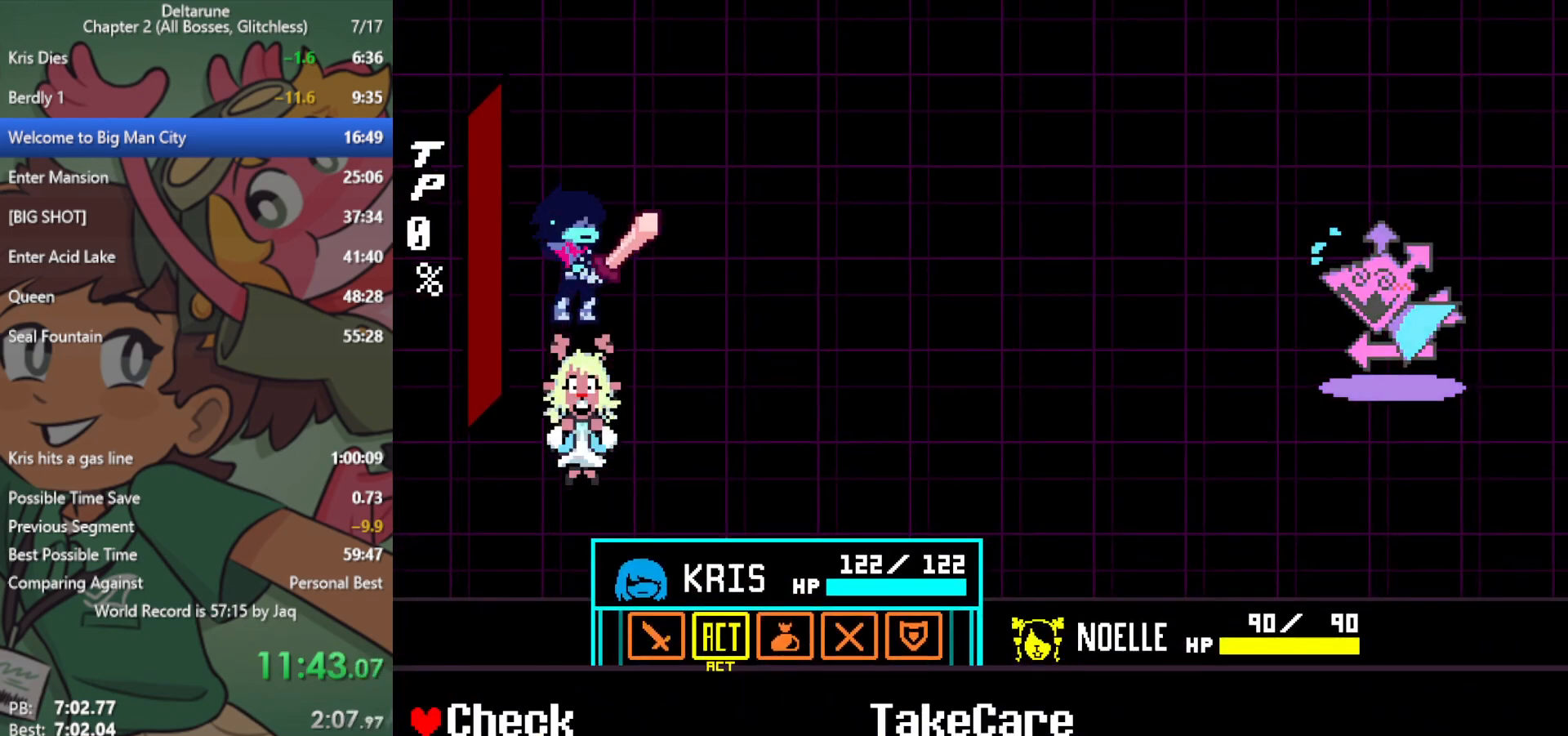
{"keys": ["left", "x"], "events": [[17, "z", "down"], [50, "z", "up"], [100, "right", "down"], [200, "right", "up"], [233, "z", "down"], [283, "z", "up"], [333, "left", "down"], [383, "left", "up"], [467, "left", "down"]]}
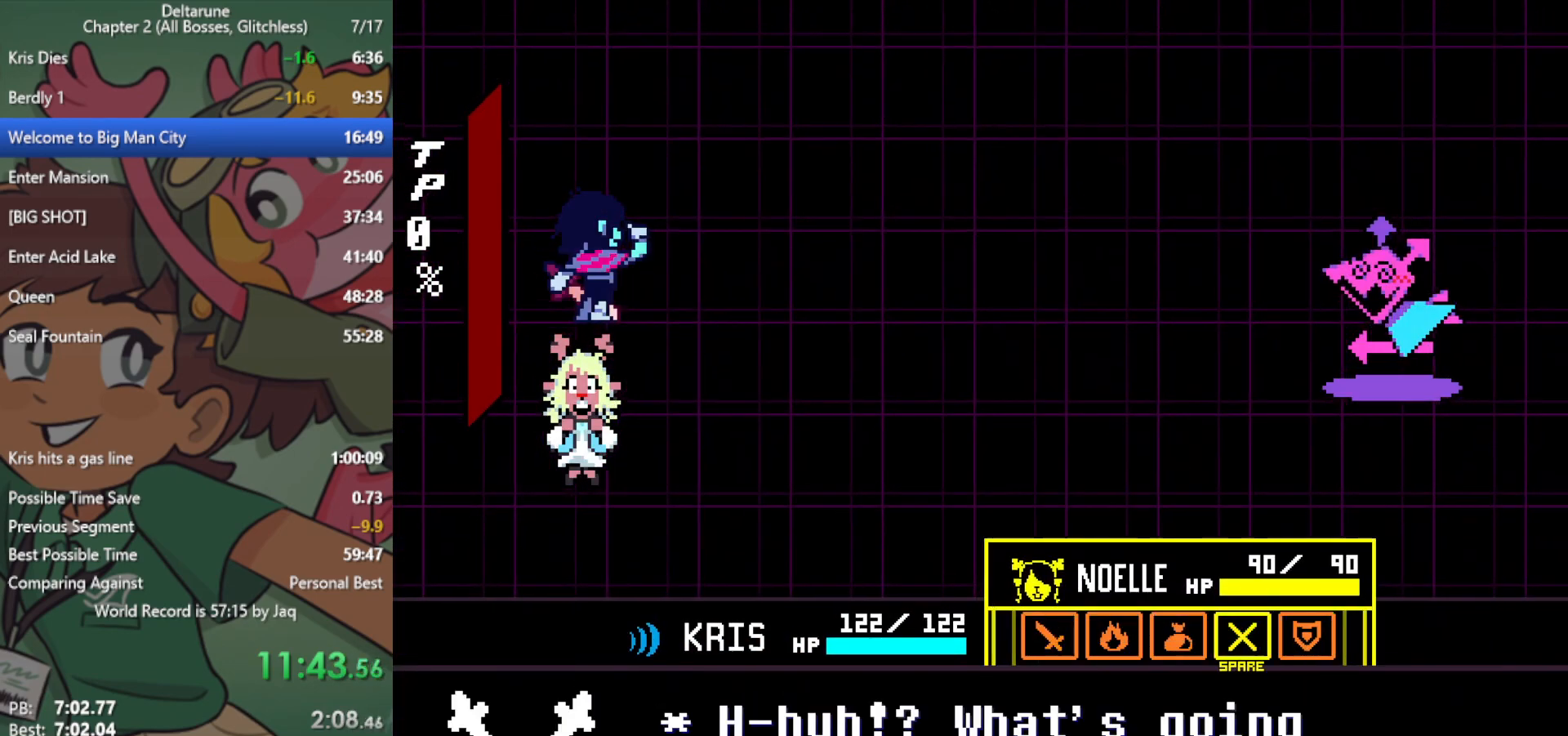
{"keys": ["x", "z"], "events": [[17, "left", "up"], [67, "z", "down"], [100, "z", "up"], [150, "return", "down"], [200, "return", "up"], [200, "z", "down"], [250, "return", "down"], [250, "z", "up"], [300, "return", "up"], [333, "return", "down"], [333, "z", "down"], [383, "return", "up"], [383, "z", "up"], [433, "z", "down"]]}
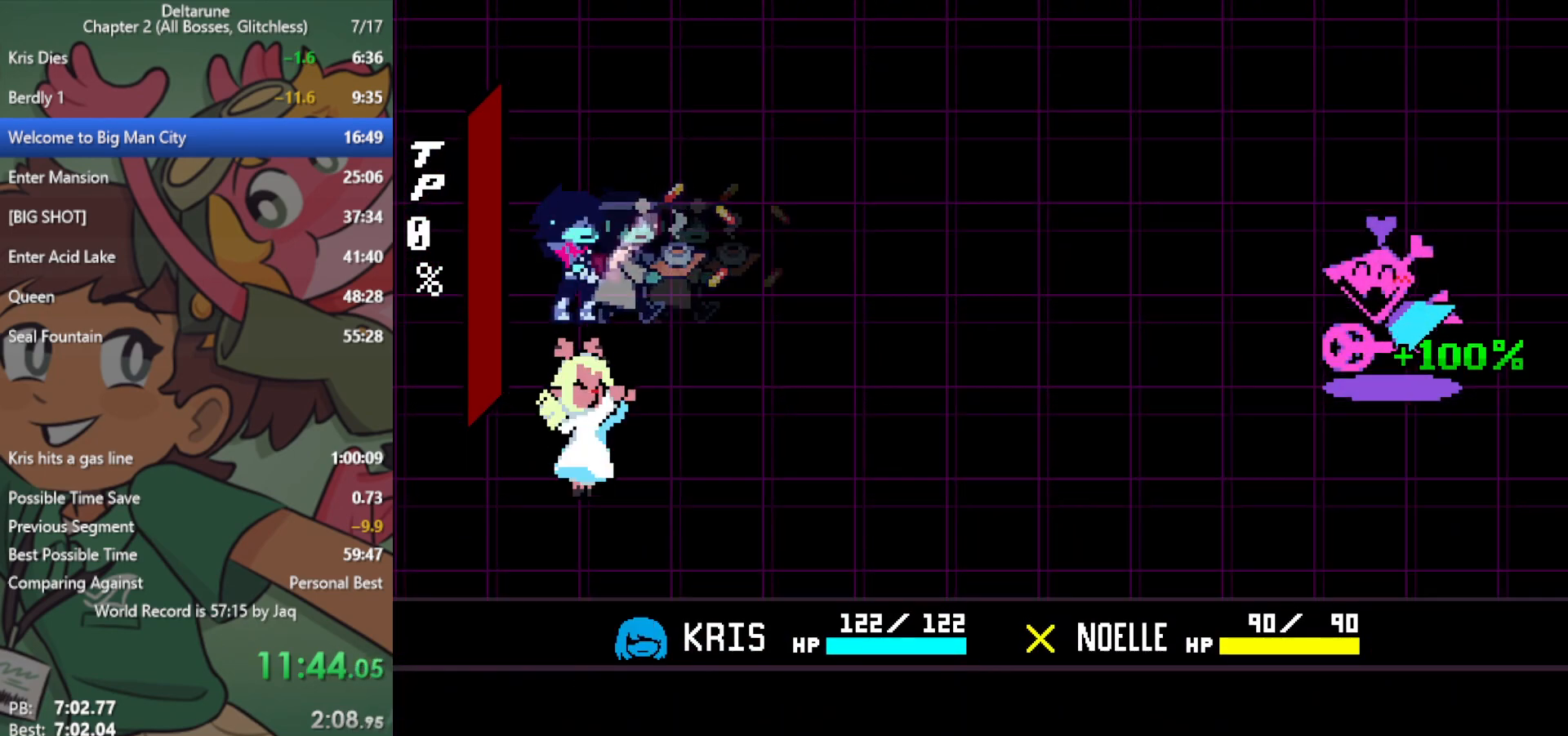
{"keys": ["down", "x"], "events": [[17, "z", "up"], [67, "down", "down"]]}
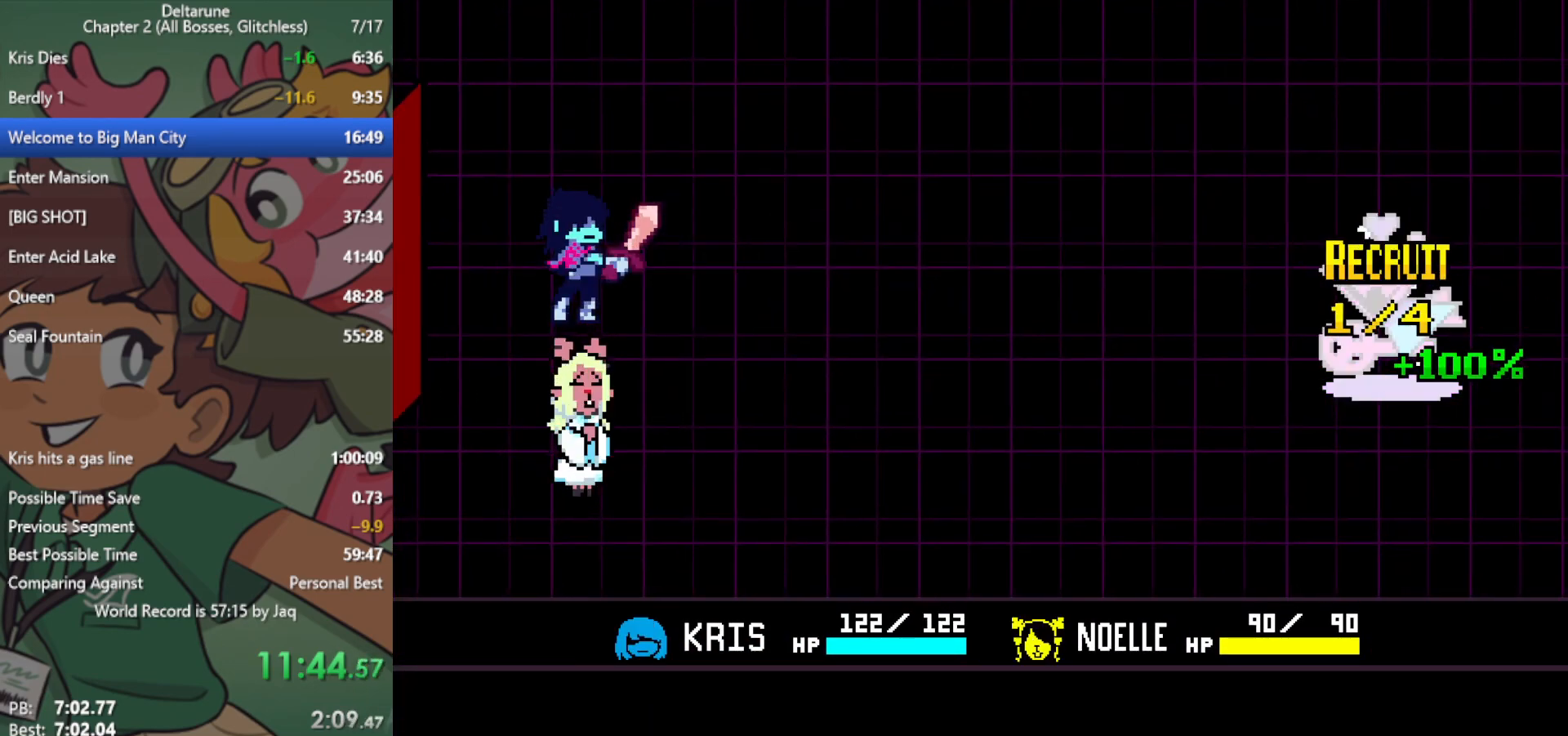
{"keys": ["down", "x"], "events": []}
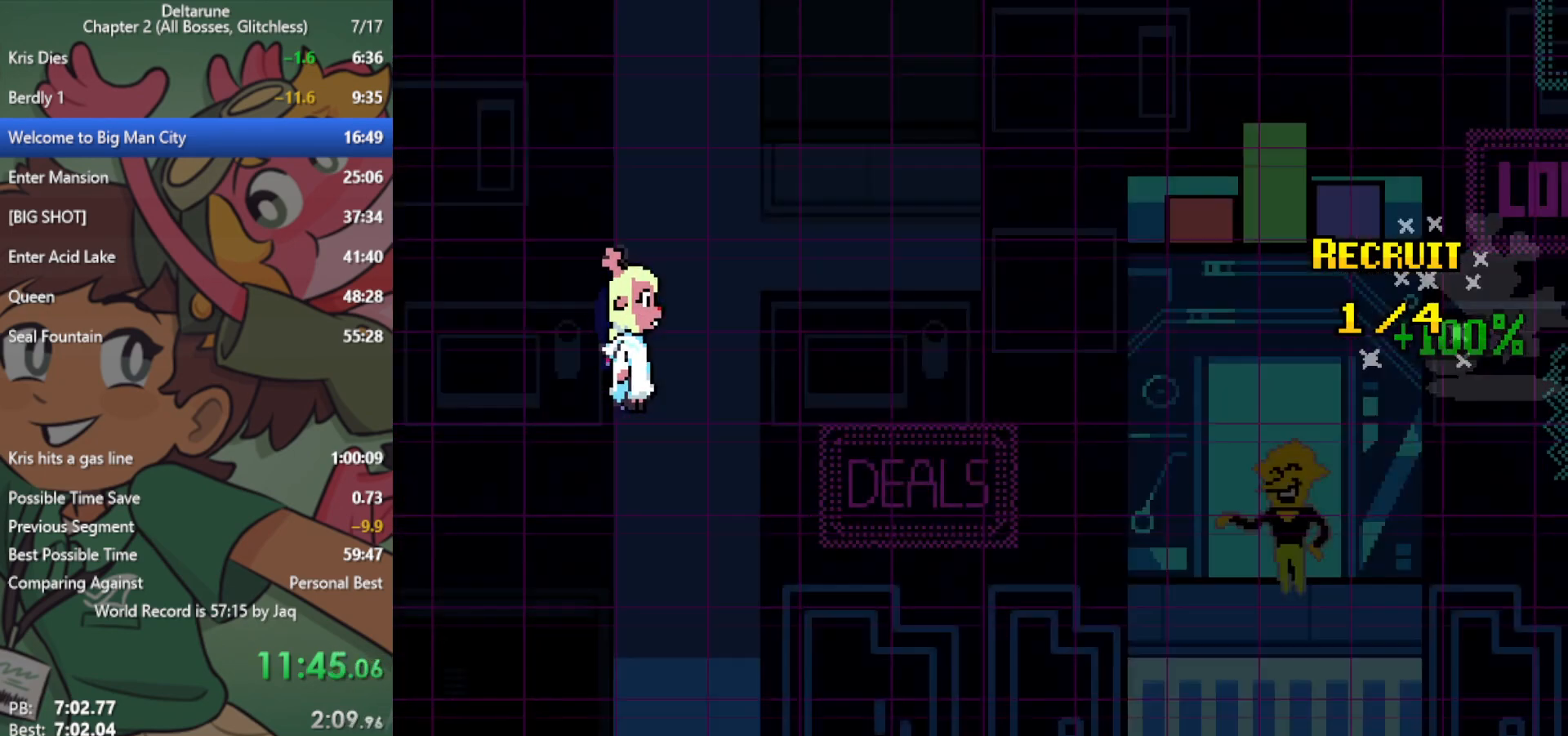
{"keys": ["down", "x"], "events": []}
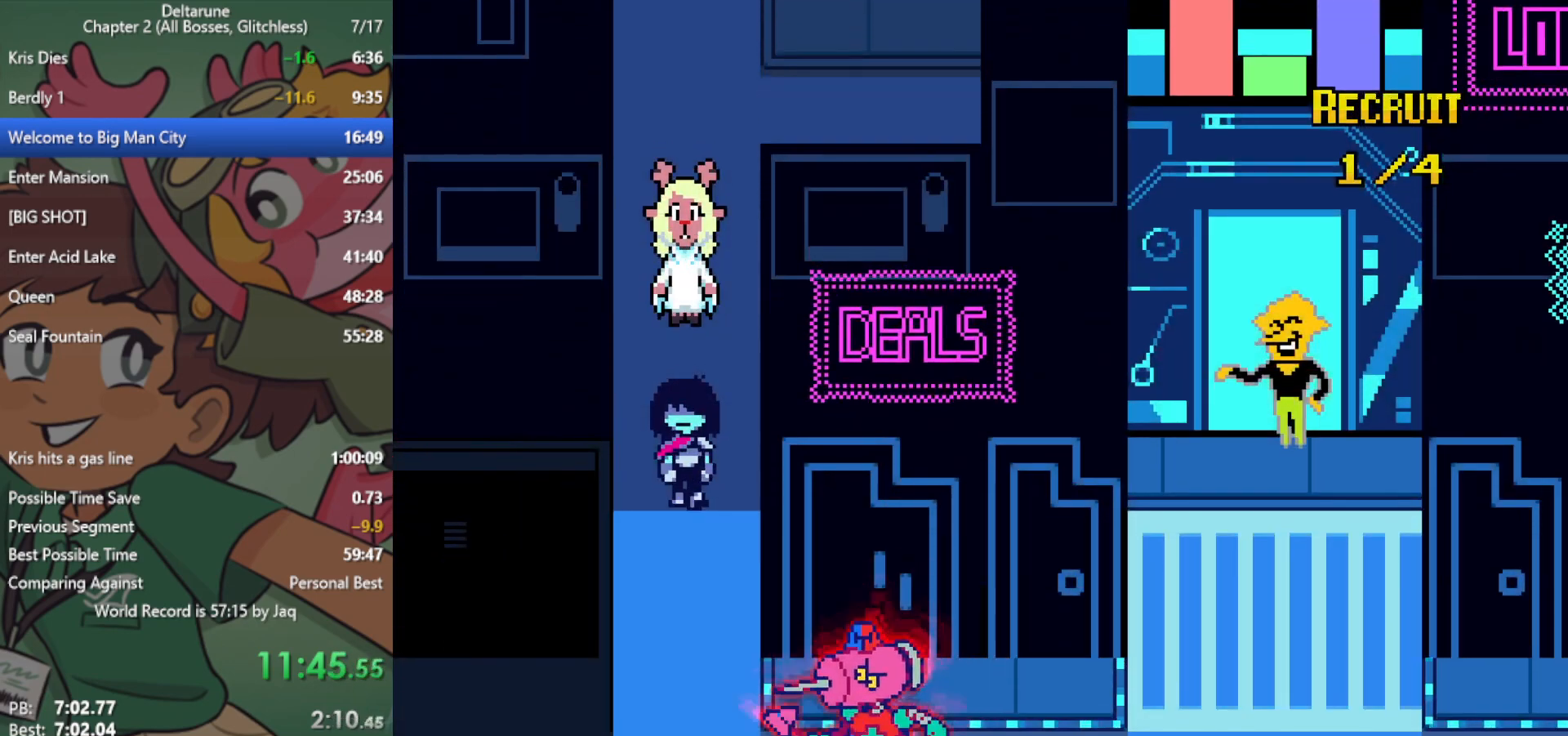
{"keys": ["down", "x"], "events": []}
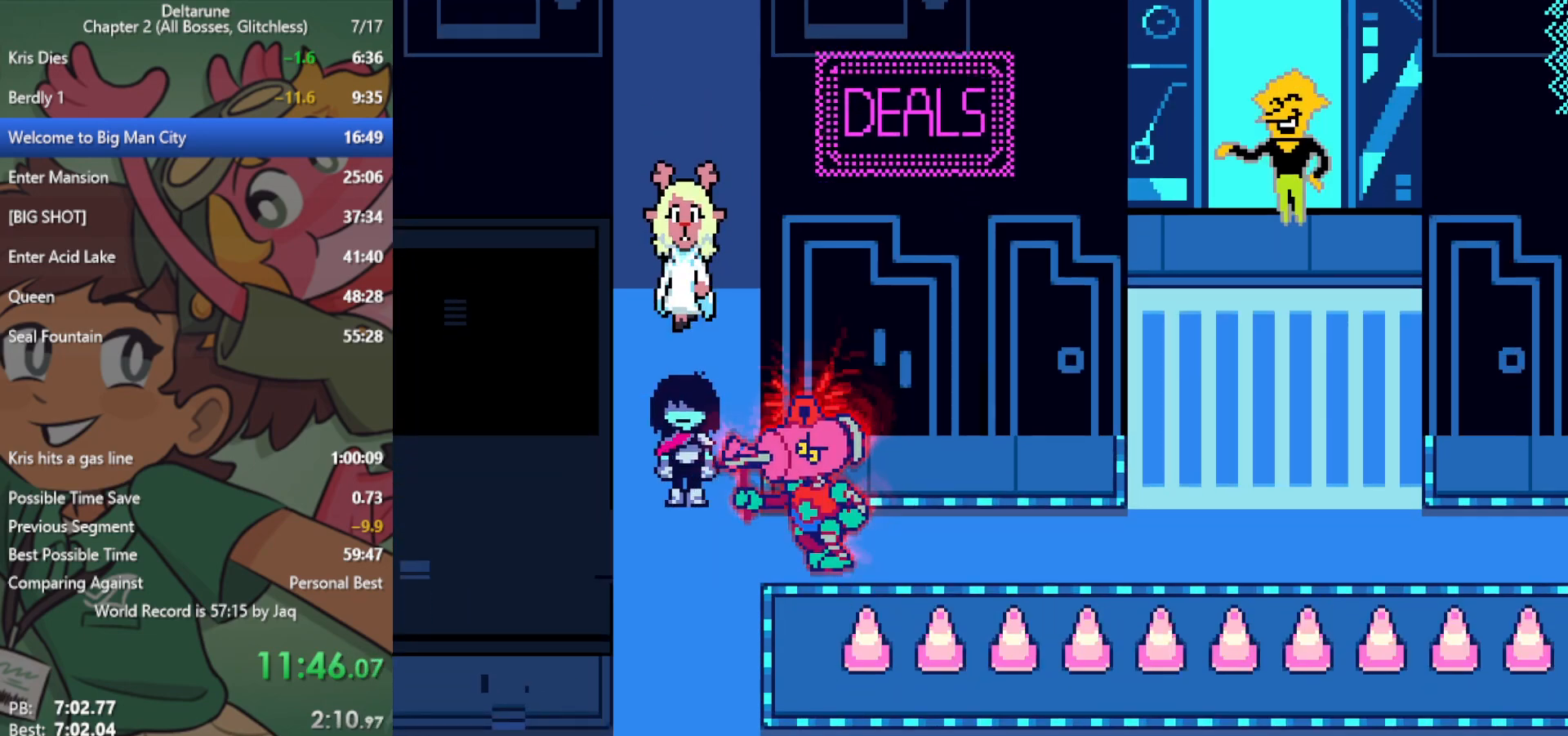
{"keys": ["down", "right", "x"], "events": [[317, "right", "down"]]}
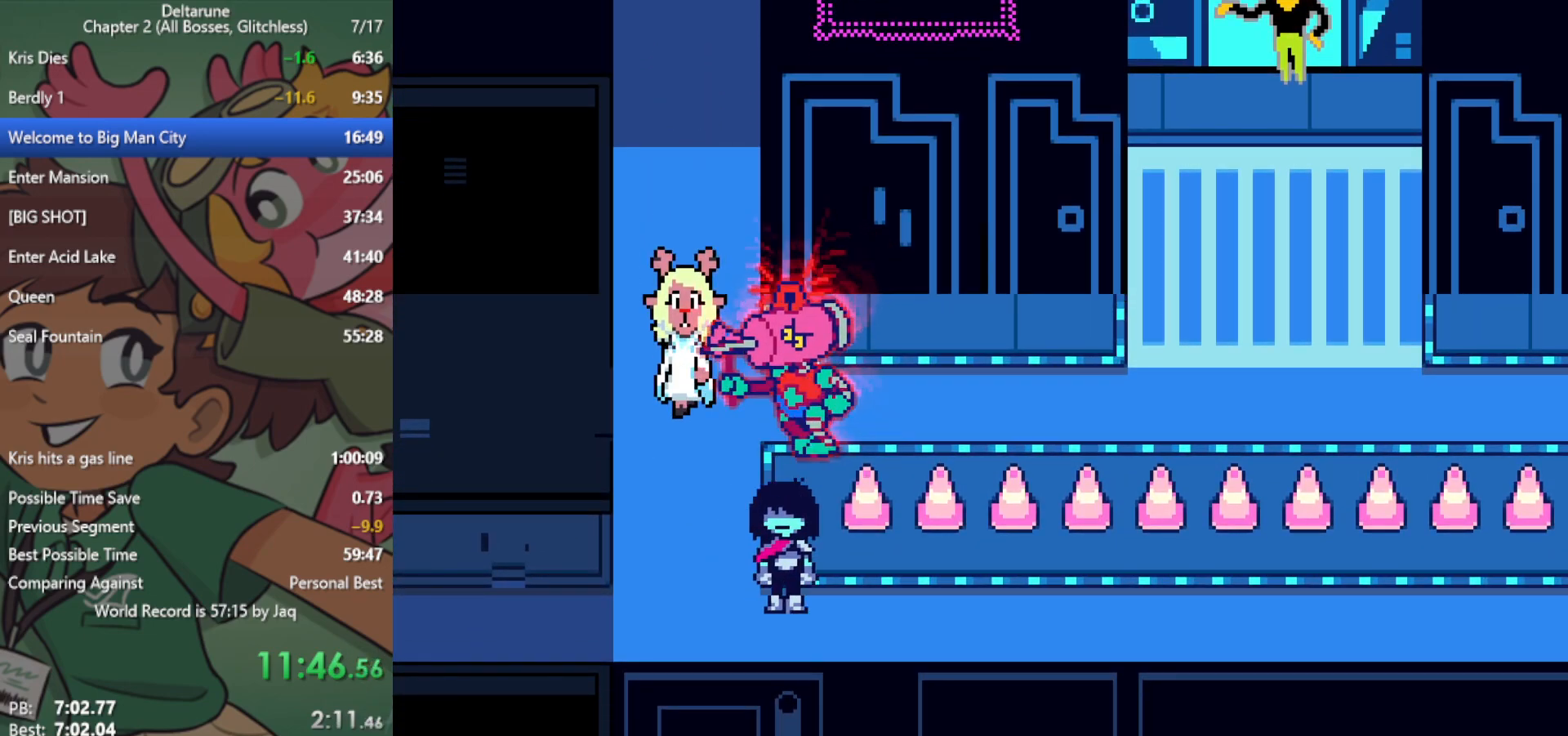
{"keys": ["right", "x"], "events": [[50, "down", "up"]]}
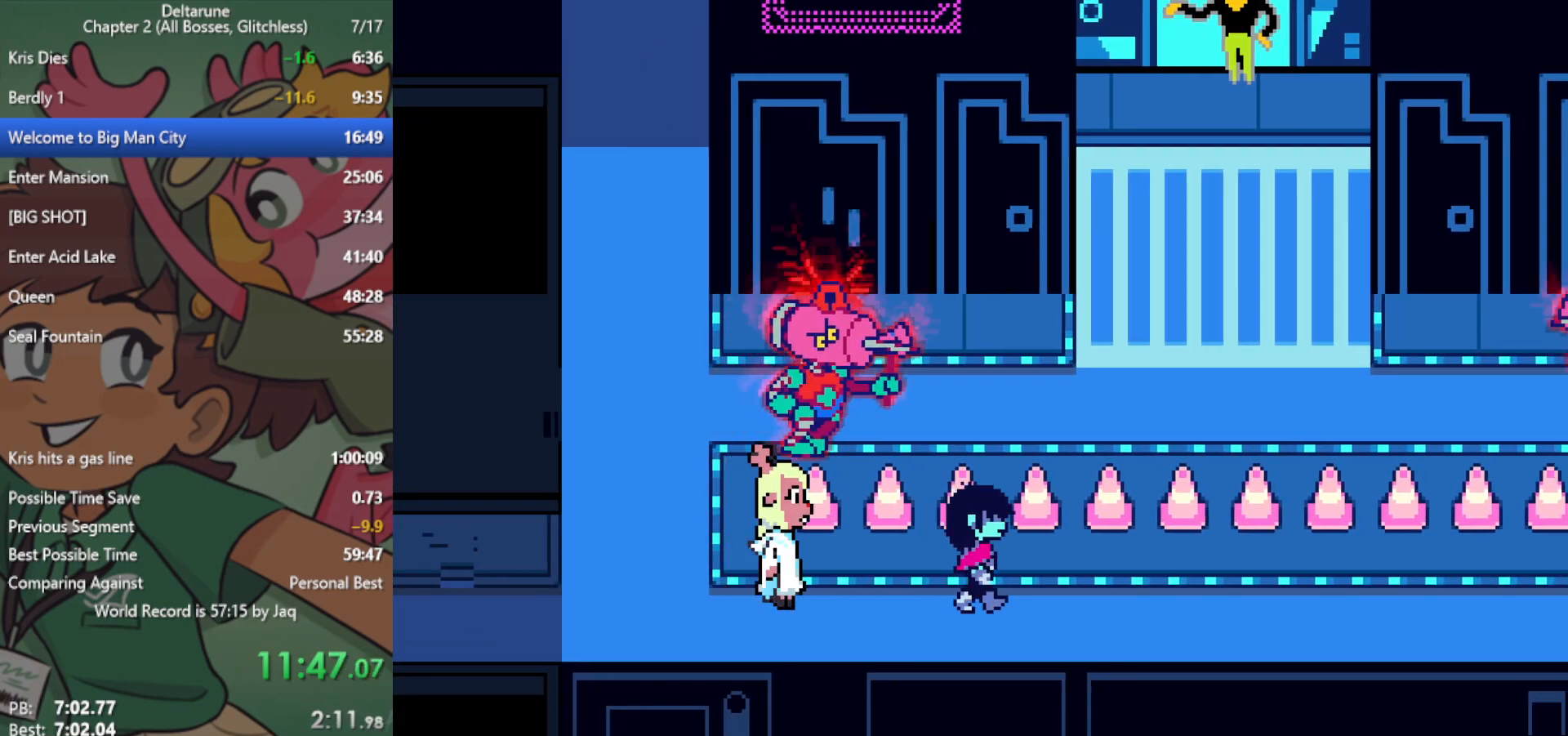
{"keys": ["right", "x"], "events": []}
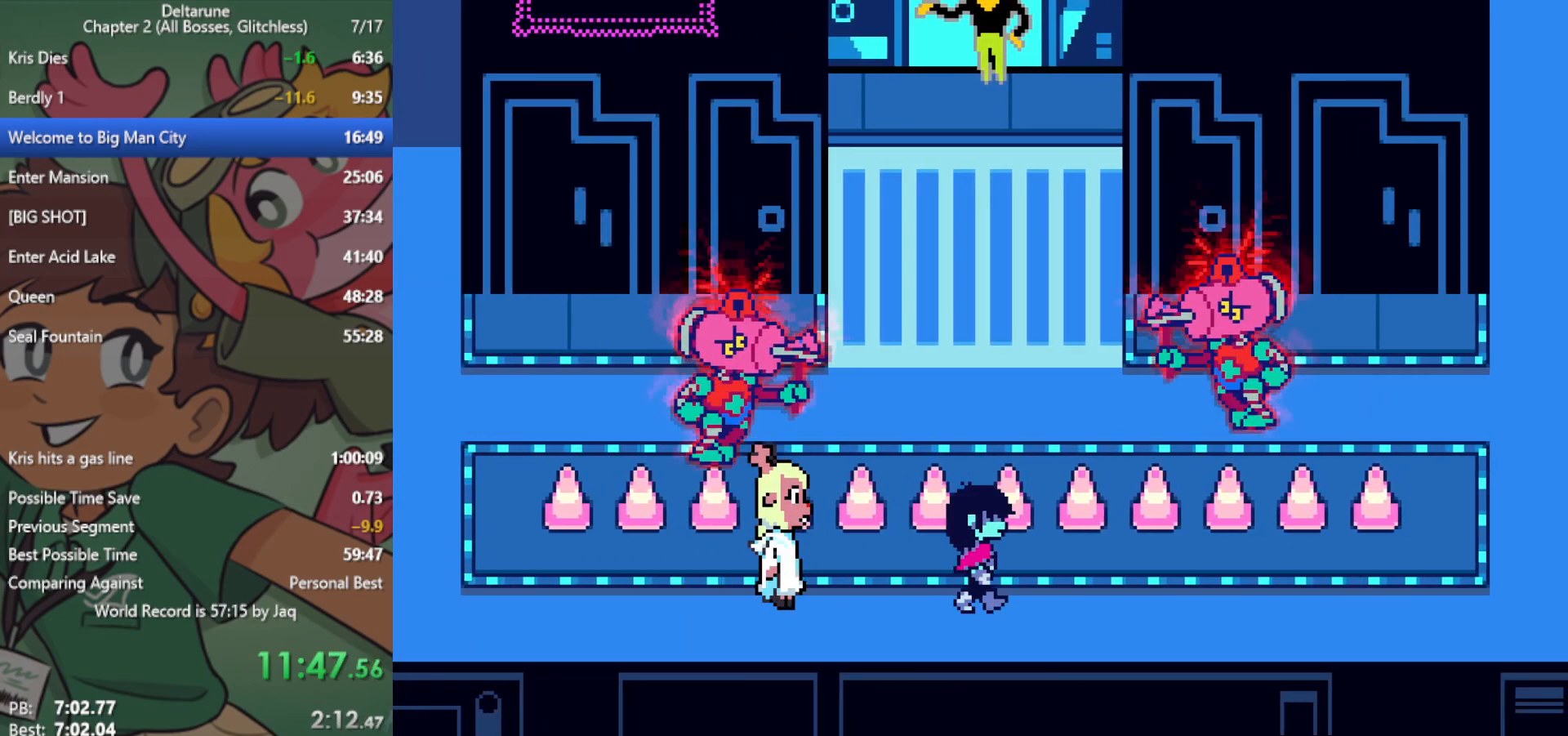
{"keys": ["right", "x"], "events": []}
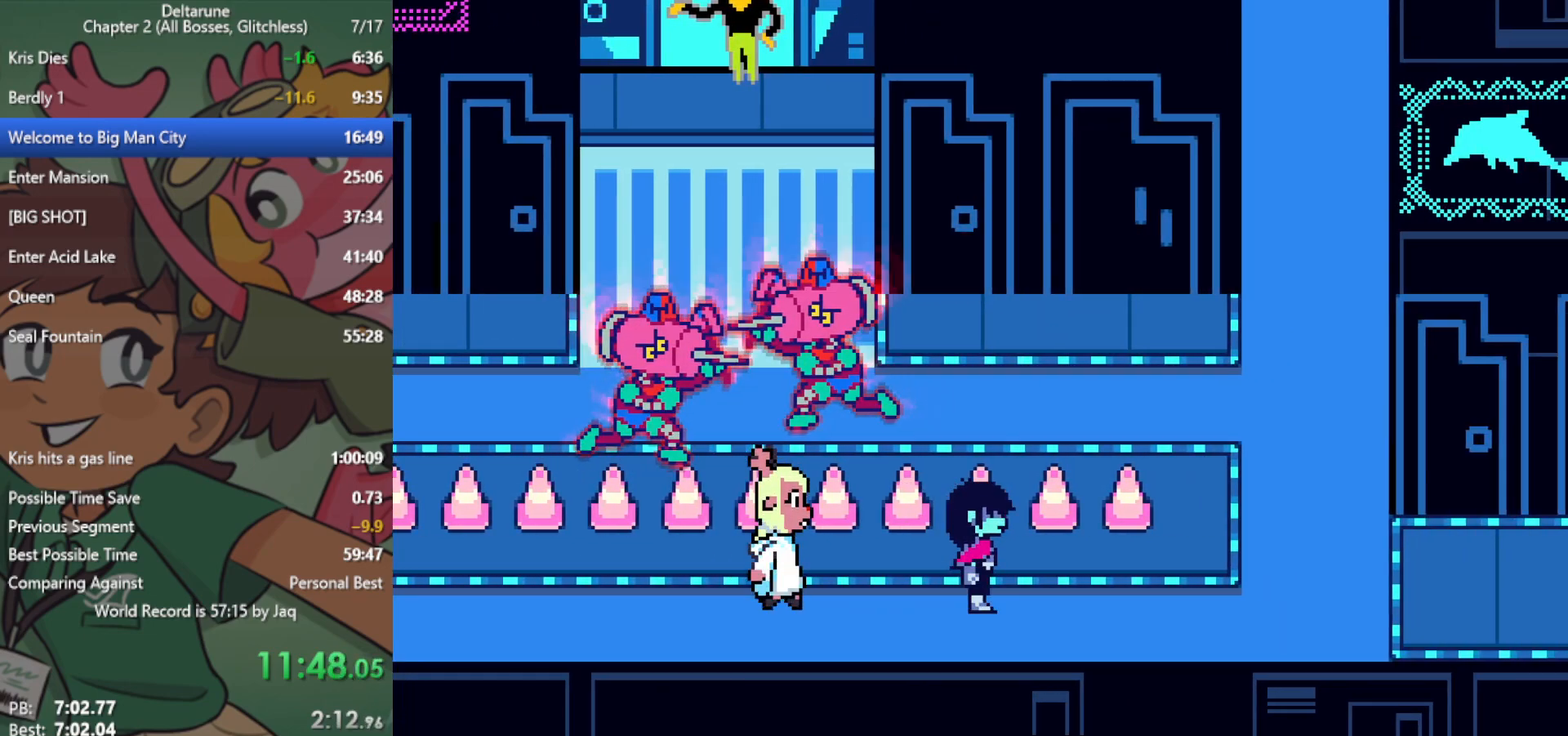
{"keys": ["right", "x"], "events": []}
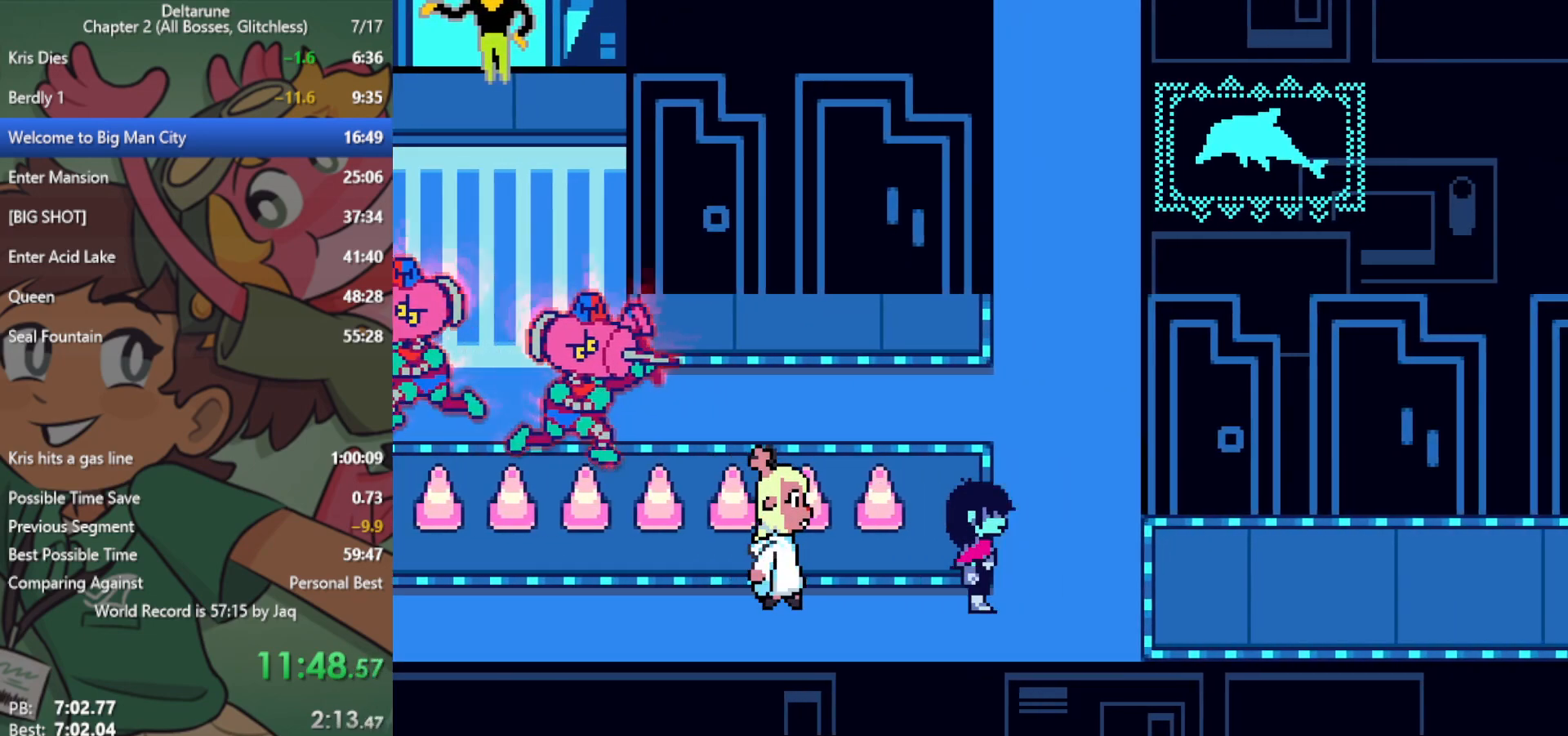
{"keys": ["right", "x"], "events": []}
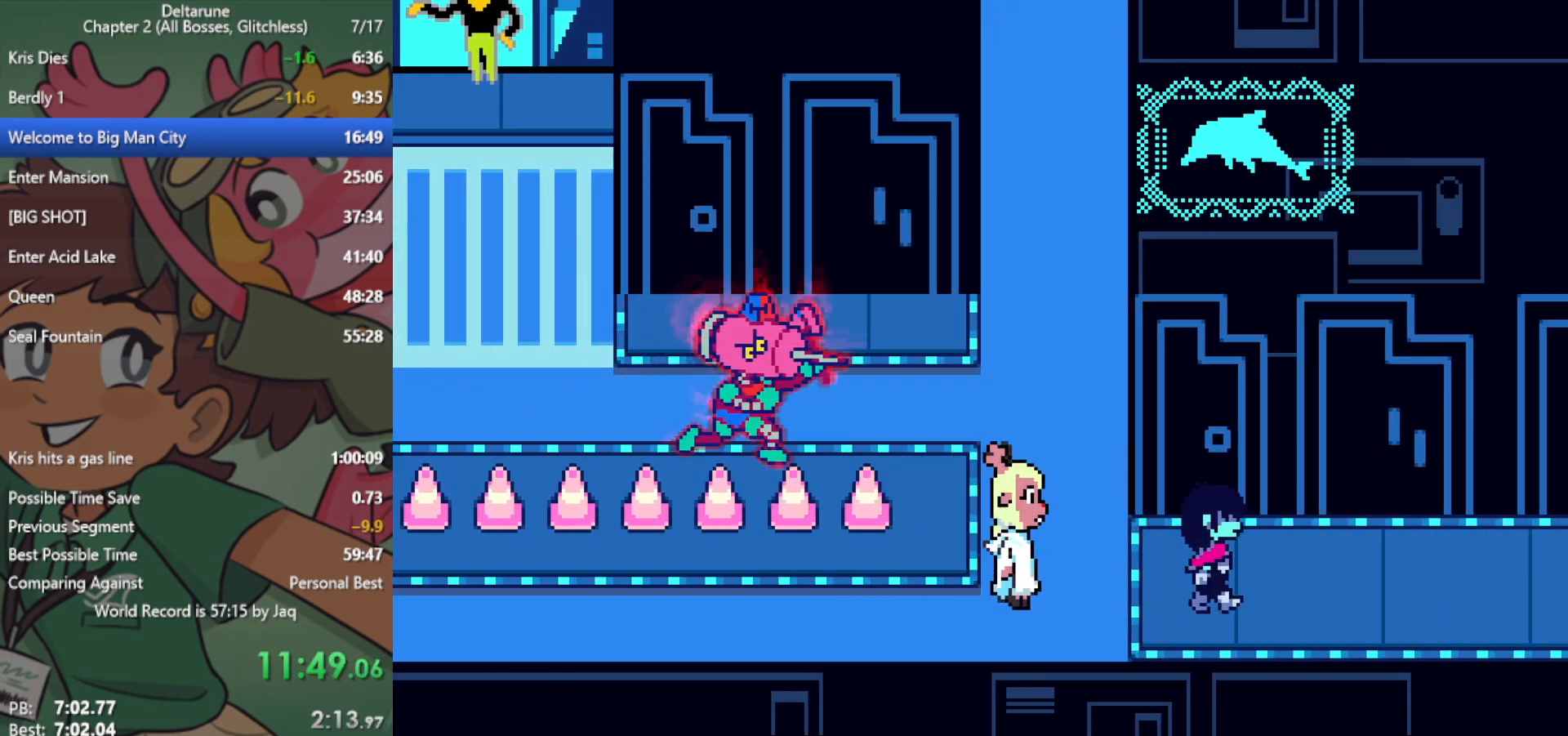
{"keys": ["right", "x"], "events": []}
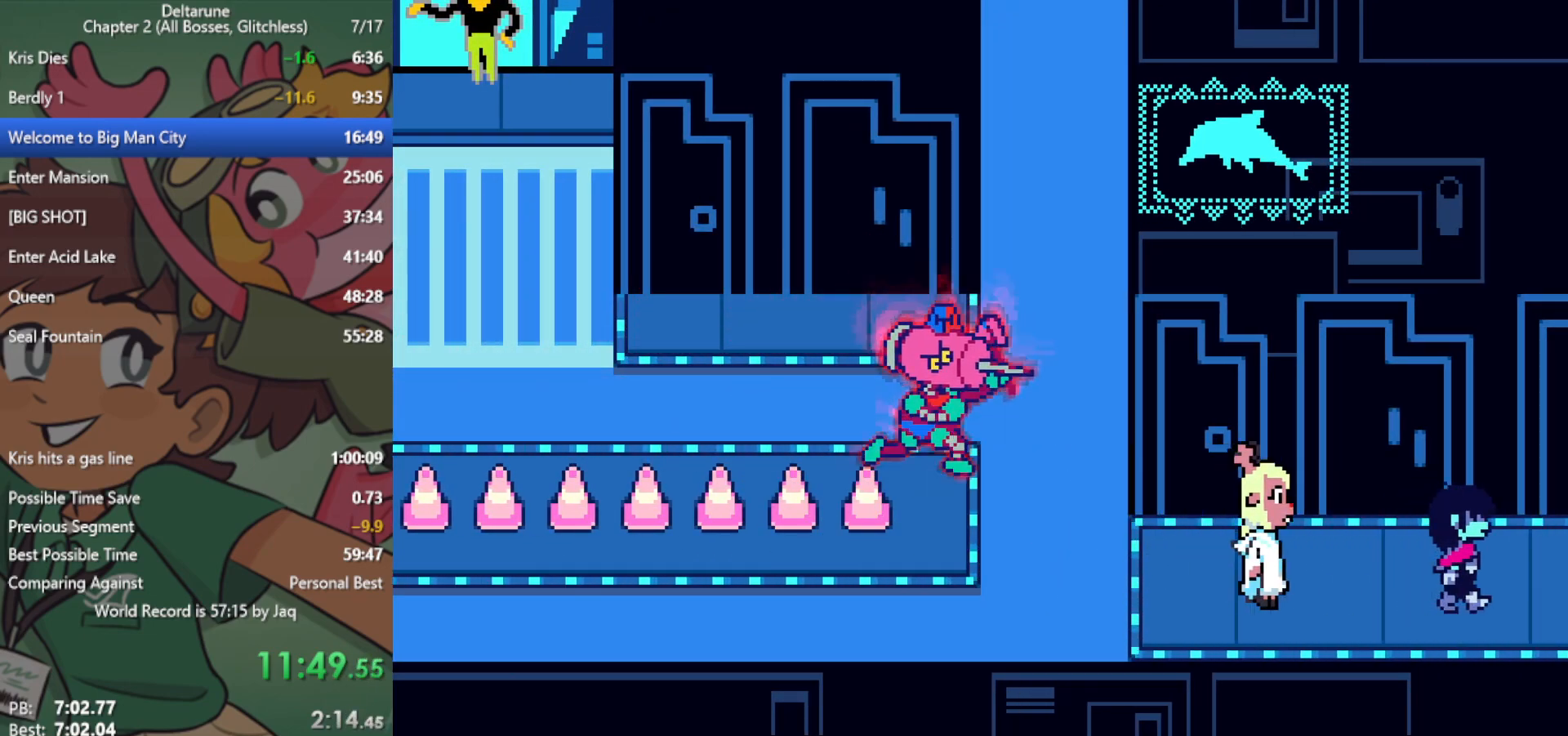
{"keys": ["right", "x"], "events": []}
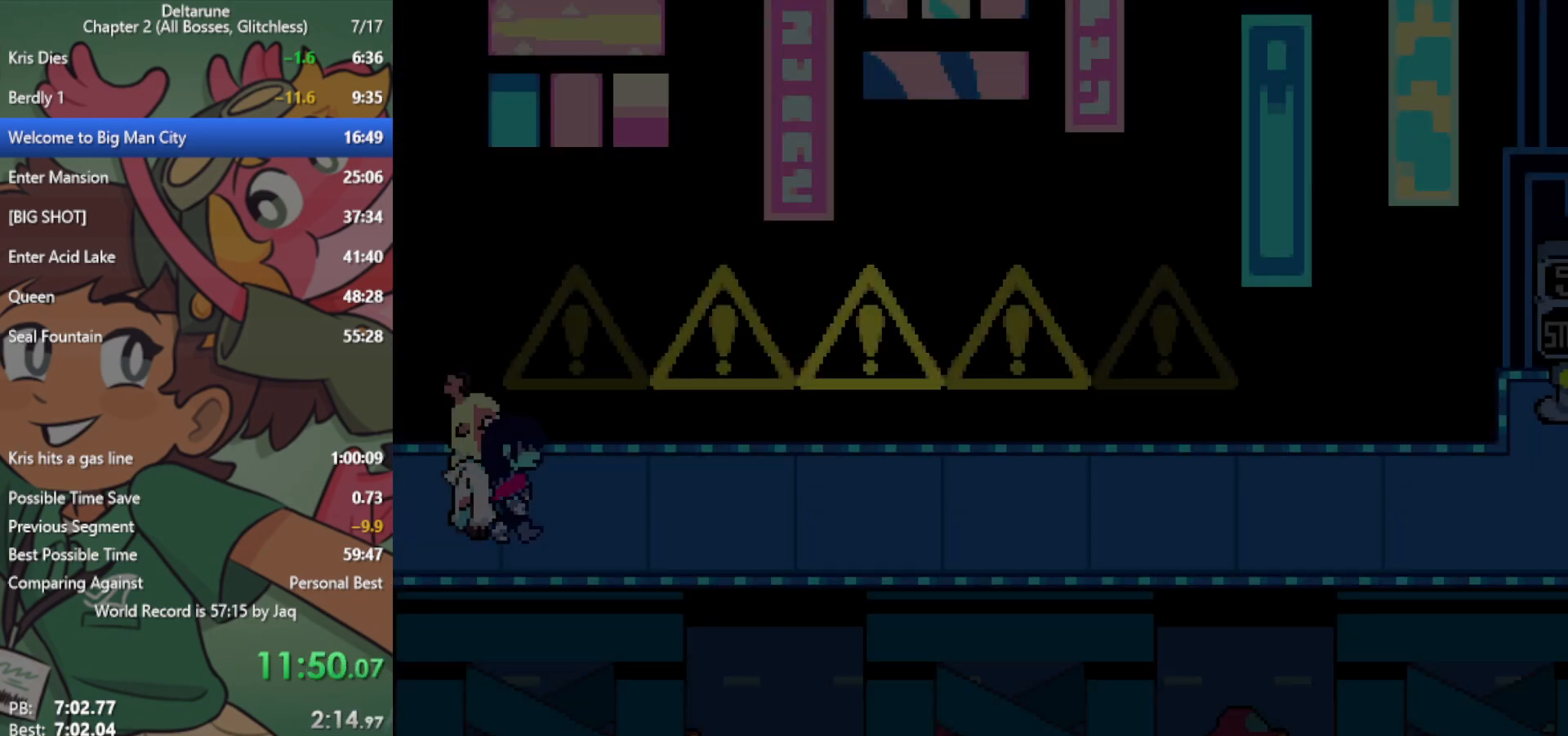
{"keys": ["right", "x"], "events": []}
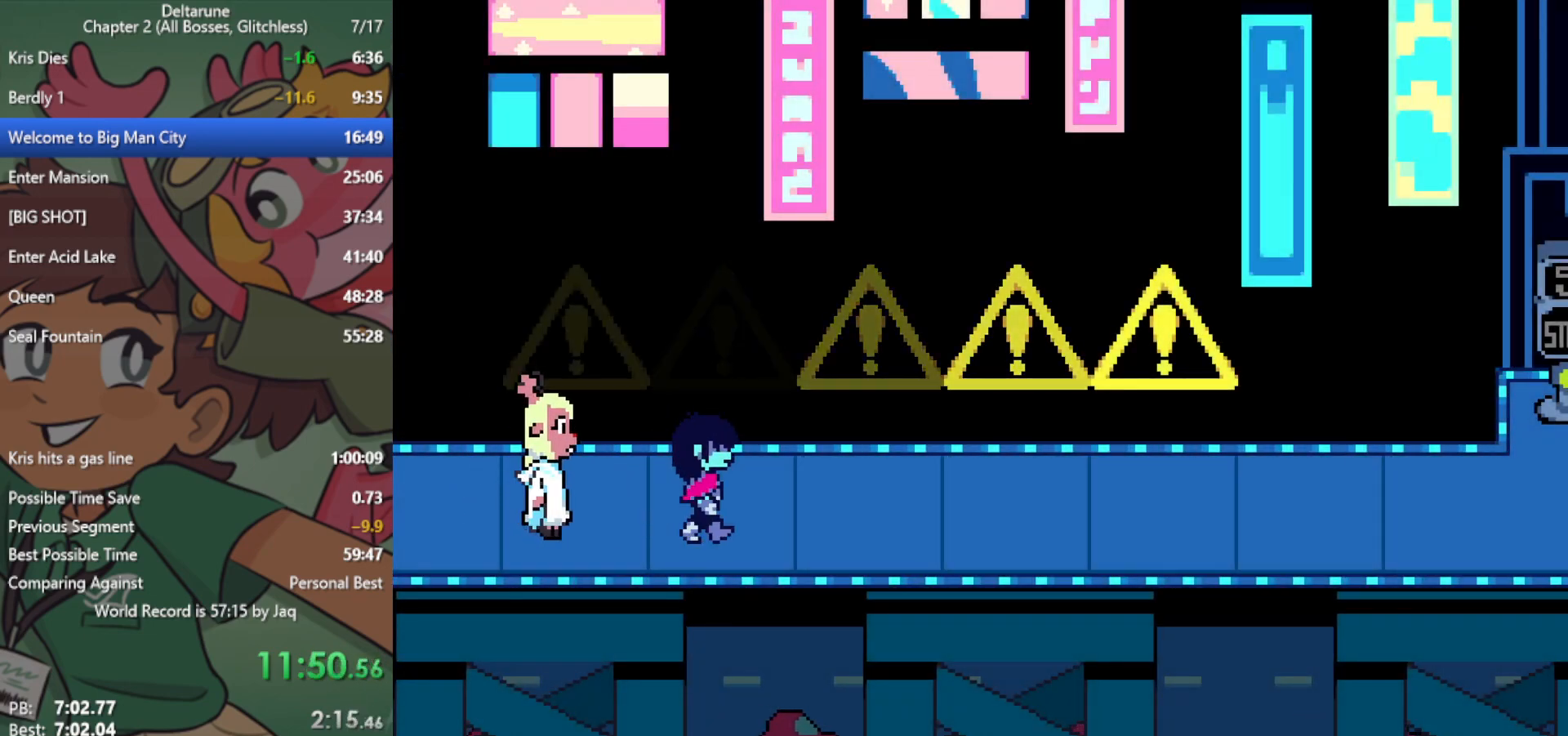
{"keys": ["right", "x"], "events": []}
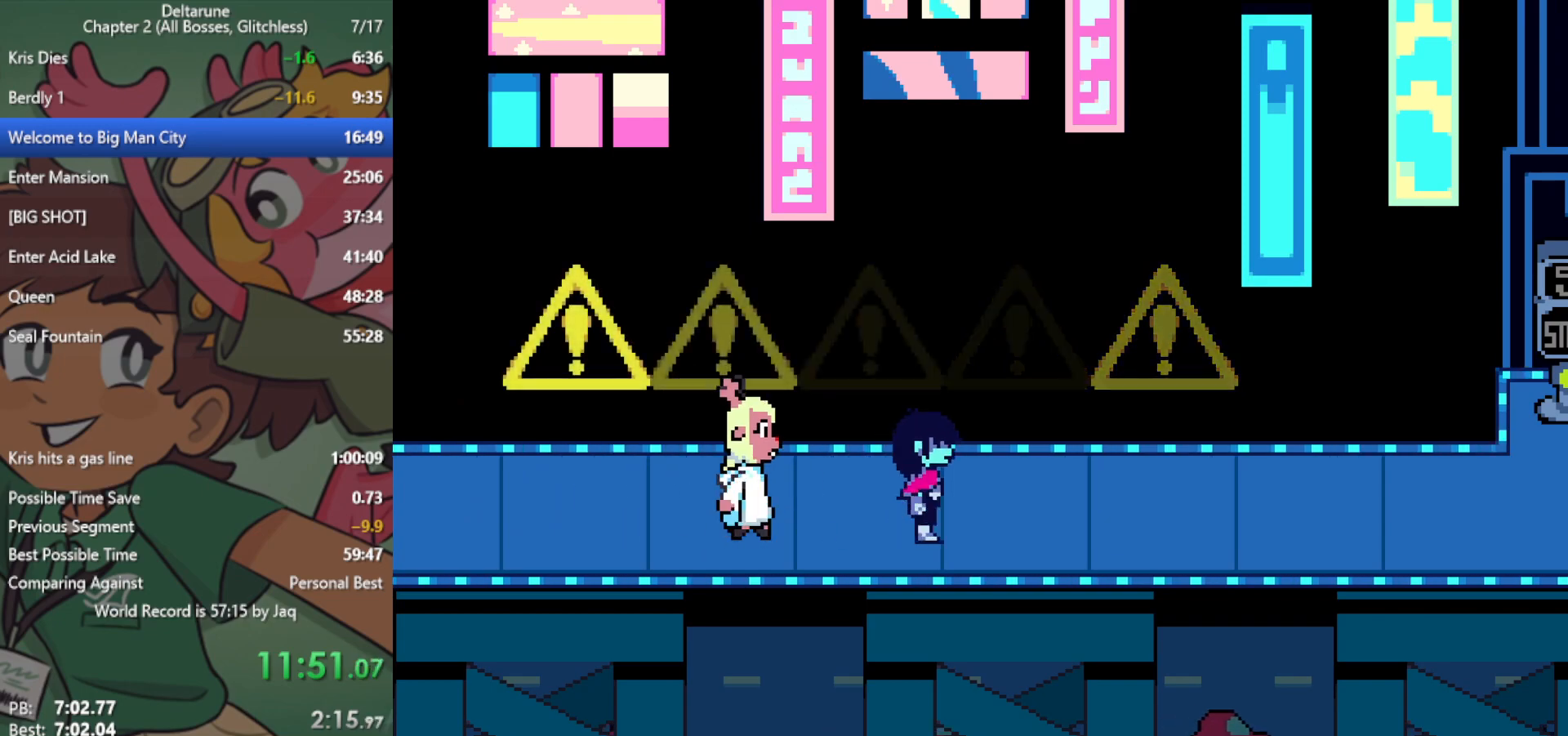
{"keys": ["right", "x"], "events": []}